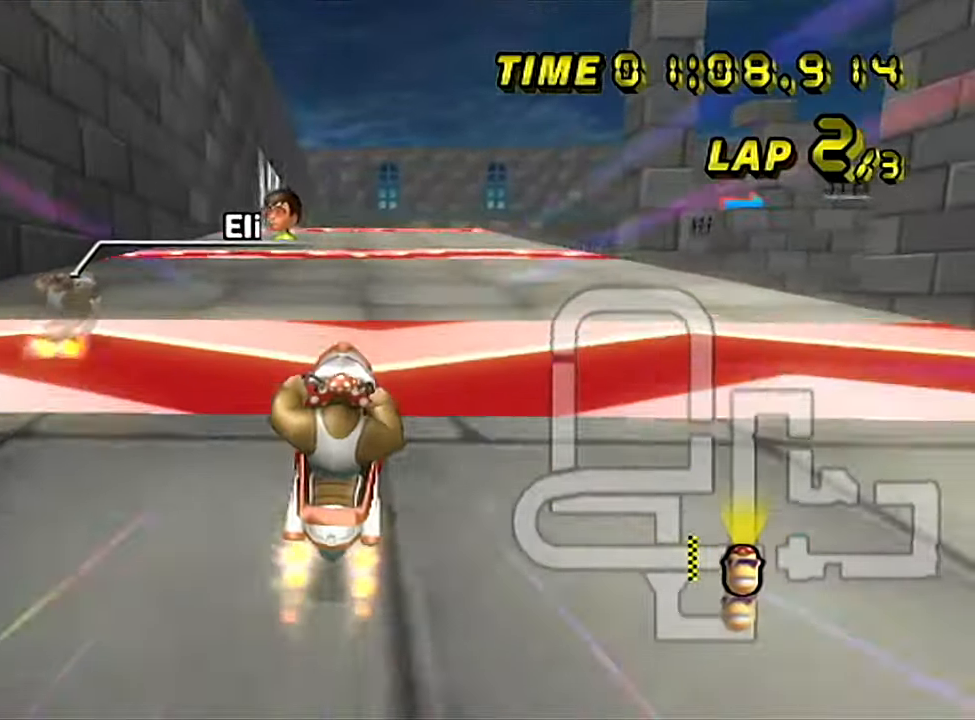
Gameplay with a controller (Nintendo layout); each line is a JSON object with the inputs held at the frame after it. "events" lists button and stick changes between this image and that frame as [ms after this image, input, new state], when the widget could be followed in between. Not read: L3 R1 R3.
{"buttons": ["A"], "left_stick": "left", "events": [[217, "left_stick", "left"], [350, "left_stick", "center"], [484, "left_stick", "left"]]}
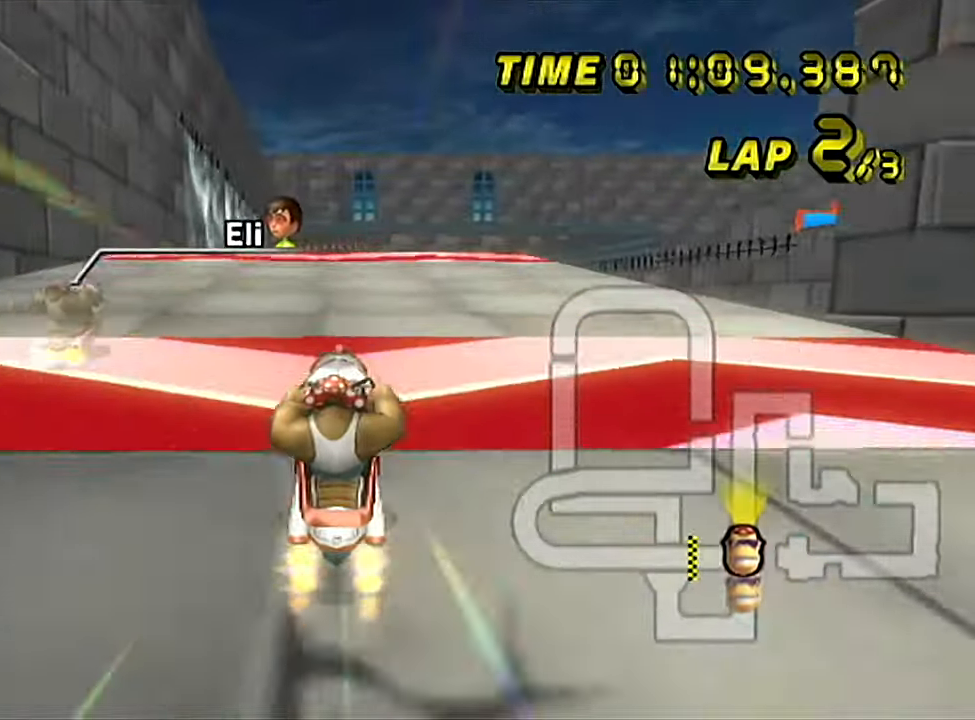
{"buttons": ["A", "B"], "left_stick": "center", "events": [[67, "left_stick", "center"], [484, "B", "down"]]}
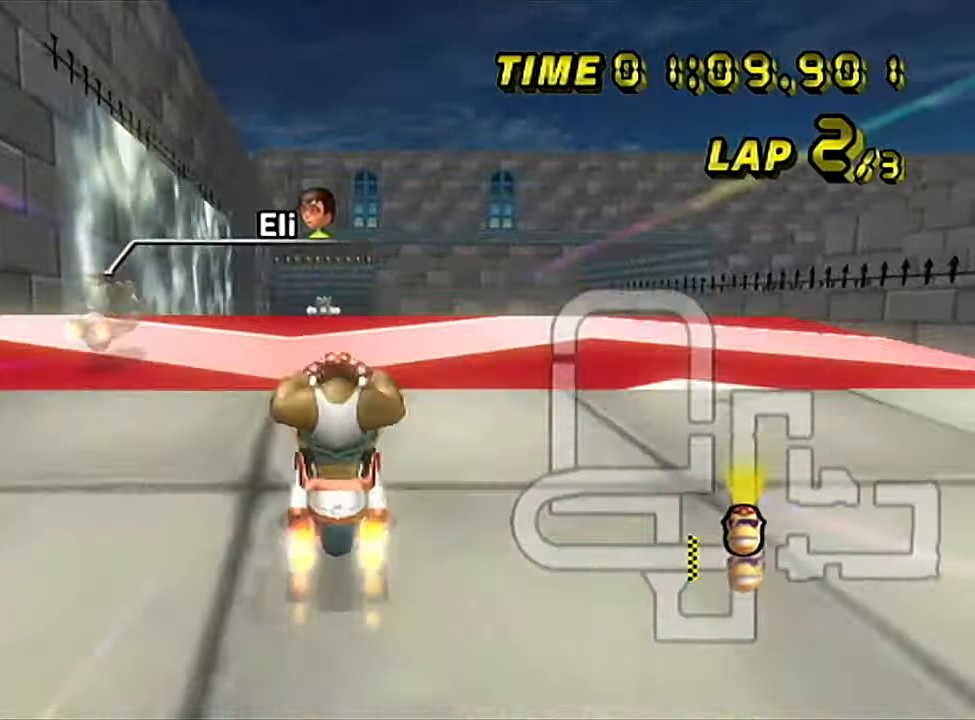
{"buttons": ["A"], "left_stick": "up", "events": [[67, "B", "up"], [317, "left_stick", "up"]]}
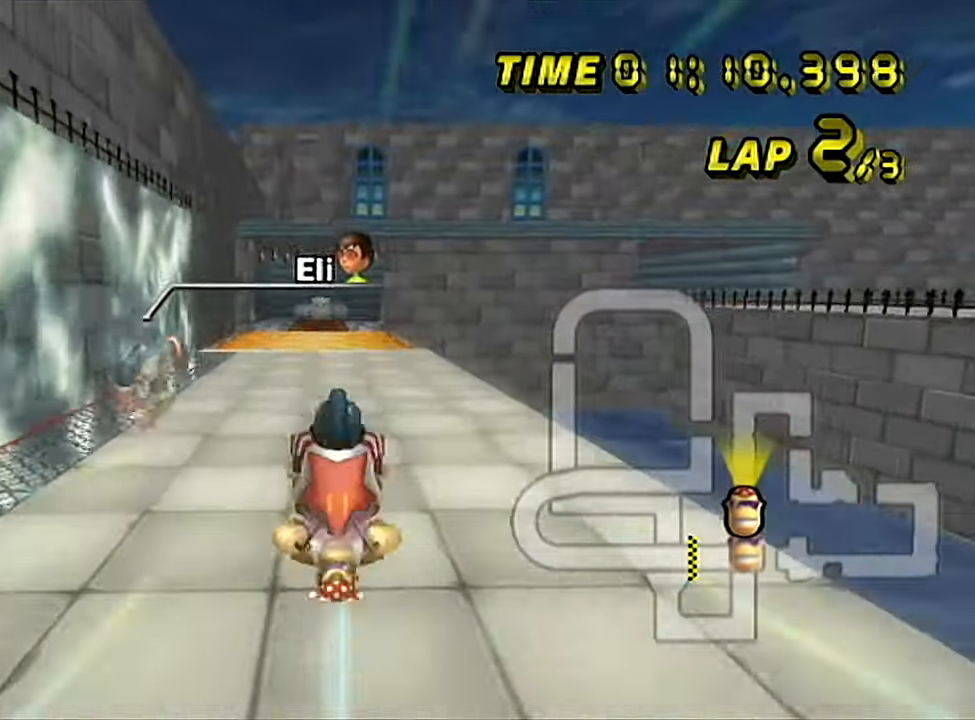
{"buttons": ["A"], "left_stick": "up", "events": []}
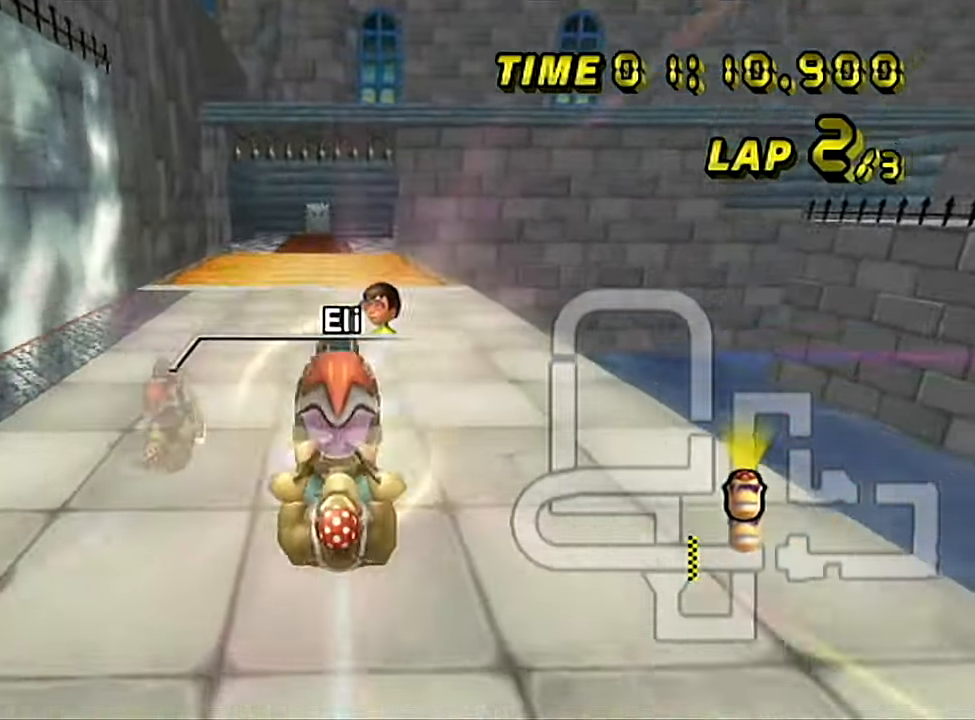
{"buttons": ["A"], "left_stick": "right", "events": [[251, "left_stick", "center"], [484, "left_stick", "right"]]}
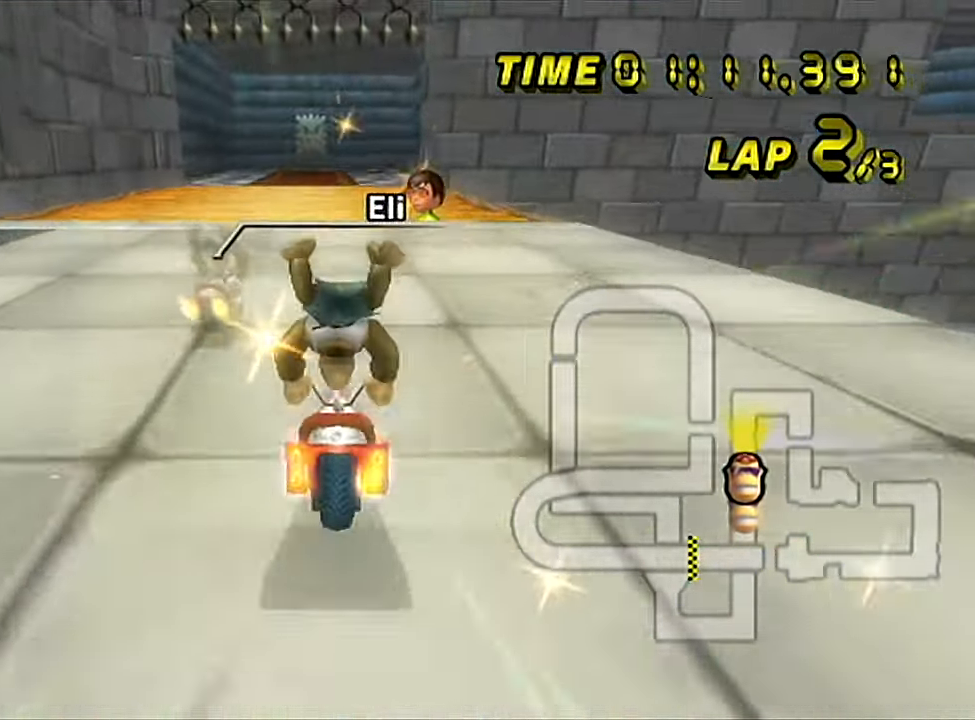
{"buttons": ["A"], "left_stick": "center", "events": [[283, "left_stick", "center"]]}
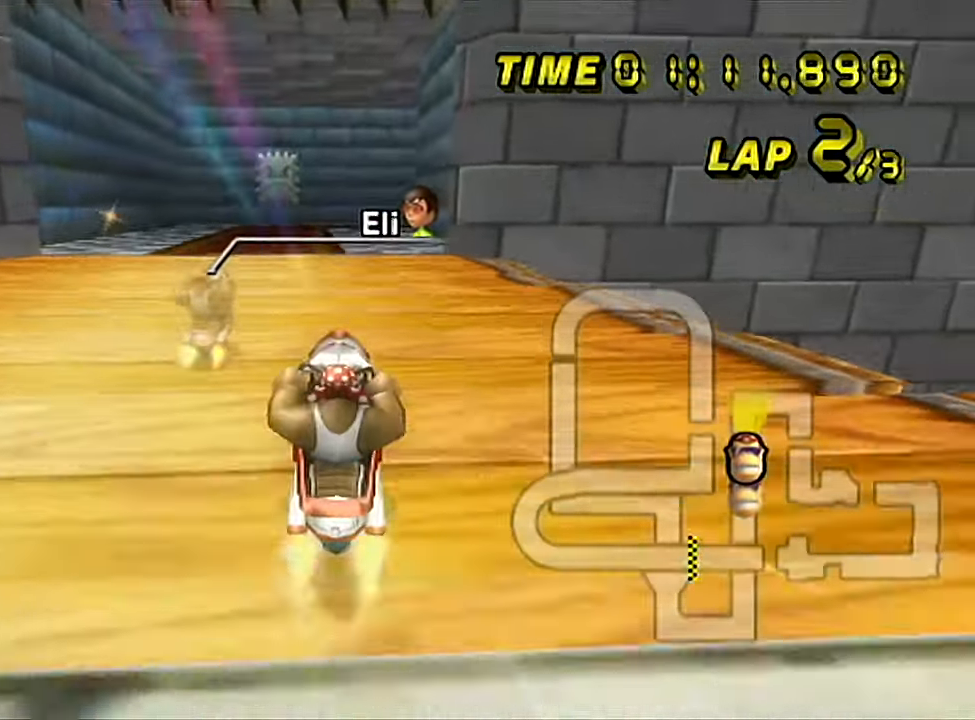
{"buttons": ["A", "B"], "left_stick": "up-right", "events": [[67, "B", "down"], [267, "left_stick", "up-right"]]}
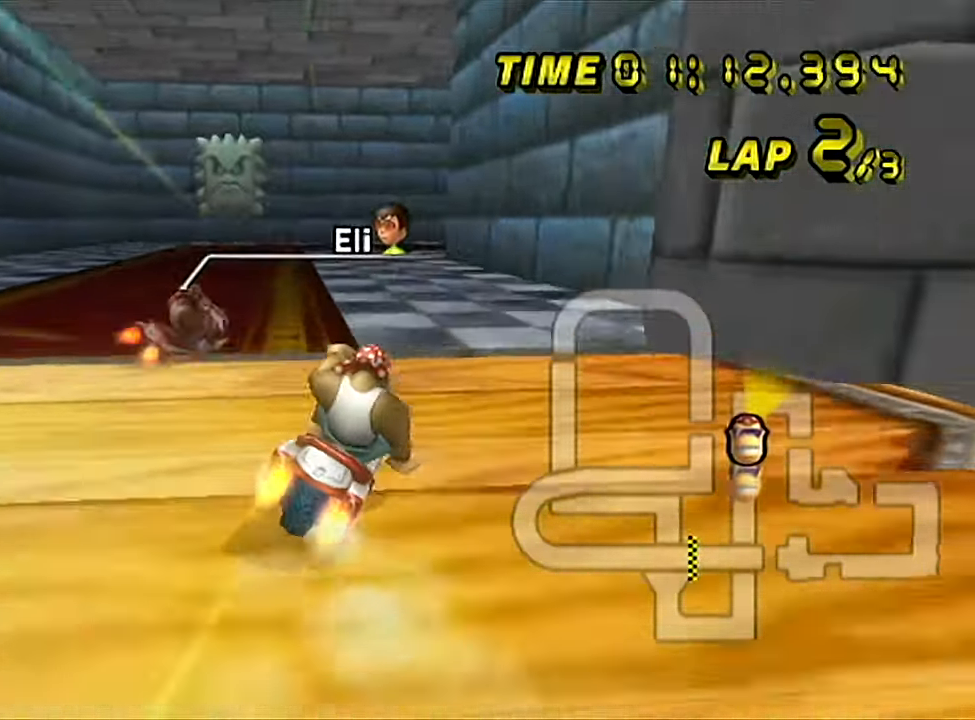
{"buttons": ["A", "B"], "left_stick": "right", "events": [[133, "left_stick", "right"], [249, "left_stick", "up-right"], [450, "left_stick", "right"]]}
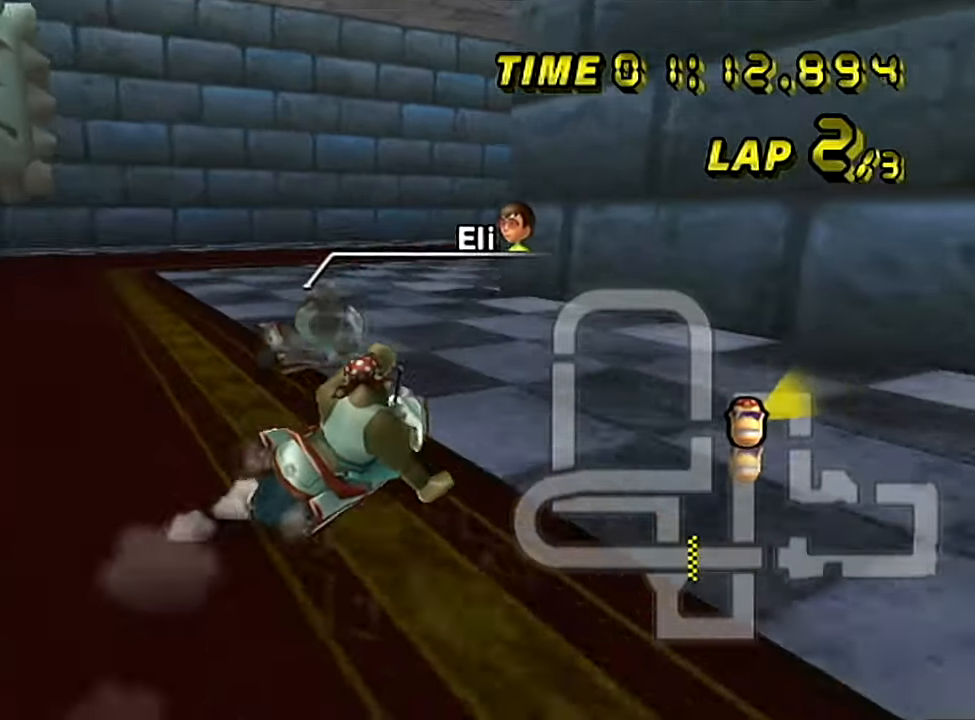
{"buttons": ["A", "B"], "left_stick": "up-right", "events": [[267, "B", "up"], [300, "B", "down"], [367, "left_stick", "up-right"]]}
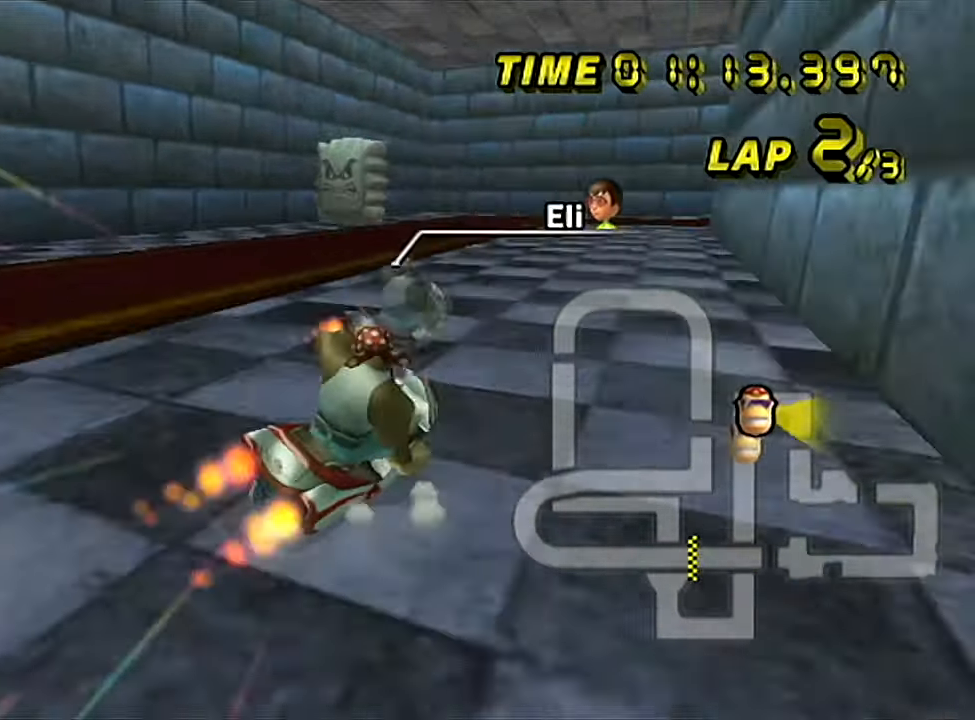
{"buttons": ["A", "B"], "left_stick": "up-left", "events": [[401, "left_stick", "up-left"]]}
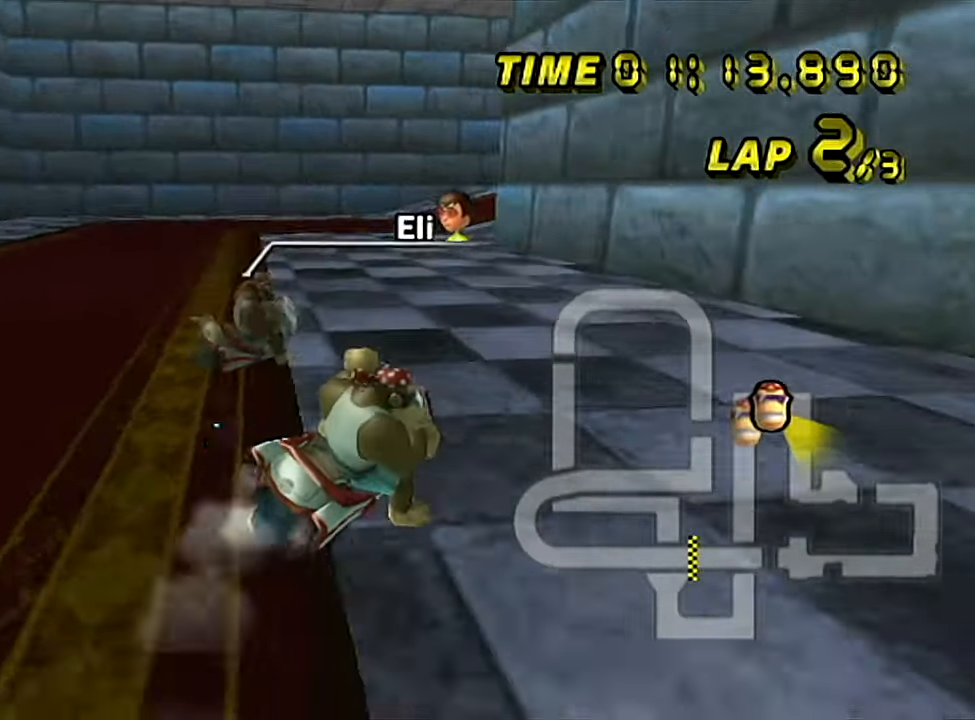
{"buttons": ["A"], "left_stick": "up-right", "events": [[83, "left_stick", "up-right"], [450, "B", "up"]]}
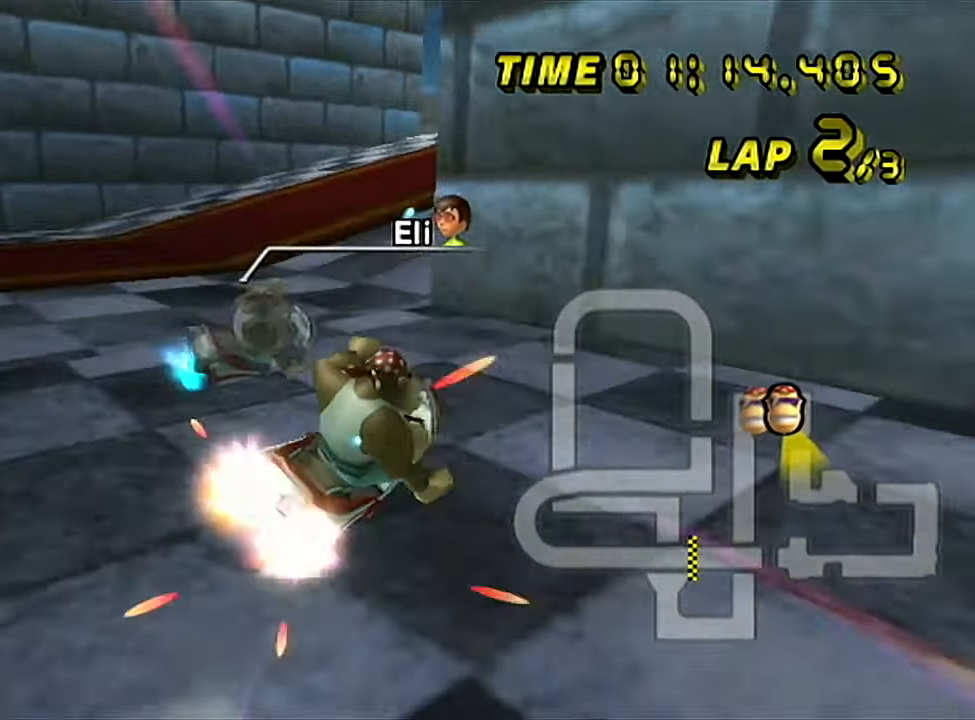
{"buttons": ["A", "B"], "left_stick": "up-right", "events": [[117, "left_stick", "center"], [217, "B", "down"], [234, "left_stick", "left"], [317, "left_stick", "up-right"]]}
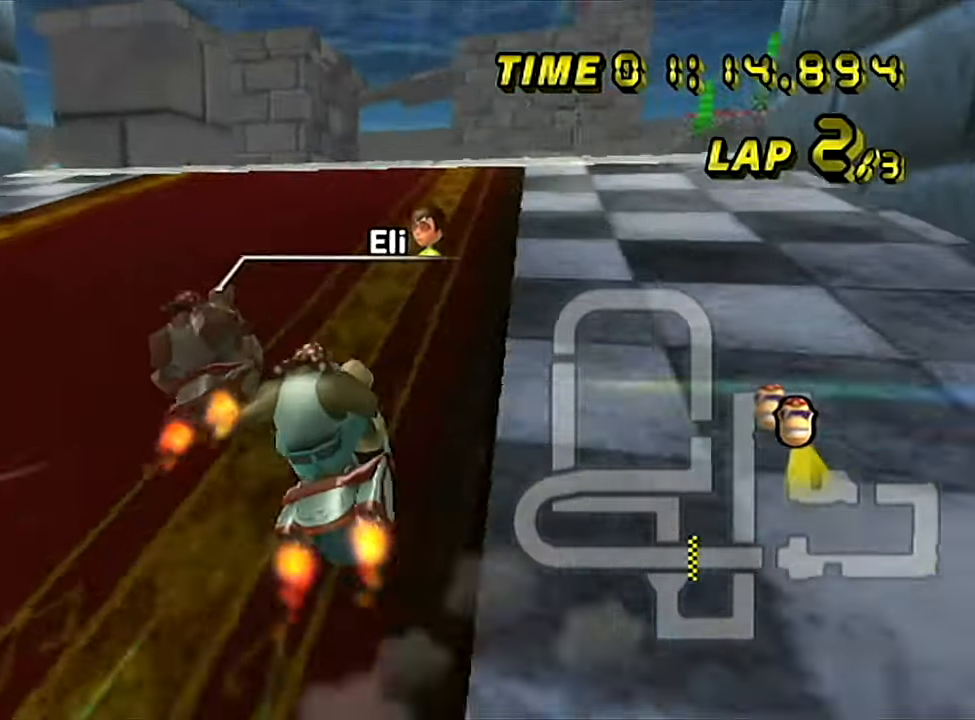
{"buttons": ["A", "B"], "left_stick": "up-right", "events": [[166, "left_stick", "up-left"], [500, "left_stick", "up-right"]]}
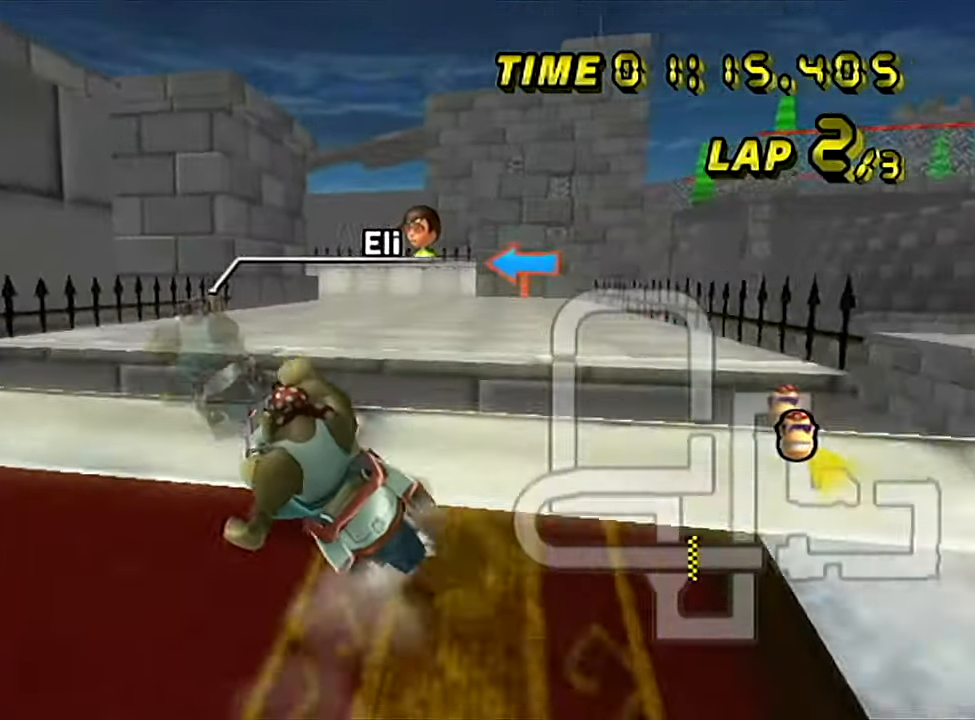
{"buttons": ["A", "B"], "left_stick": "up-right", "events": []}
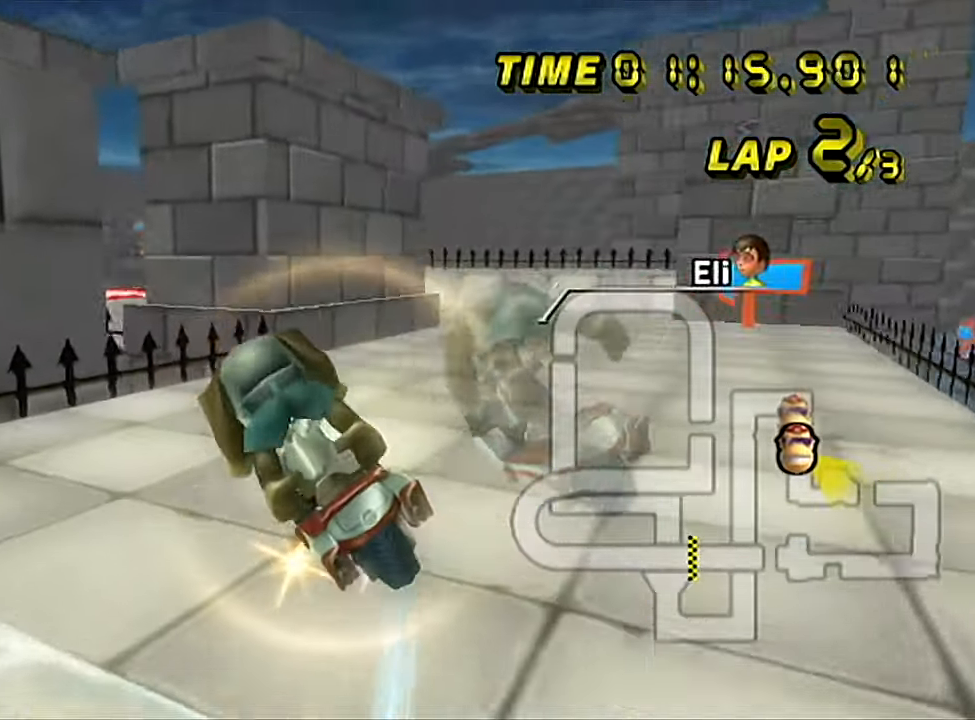
{"buttons": ["A", "B"], "left_stick": "right", "events": [[350, "left_stick", "right"]]}
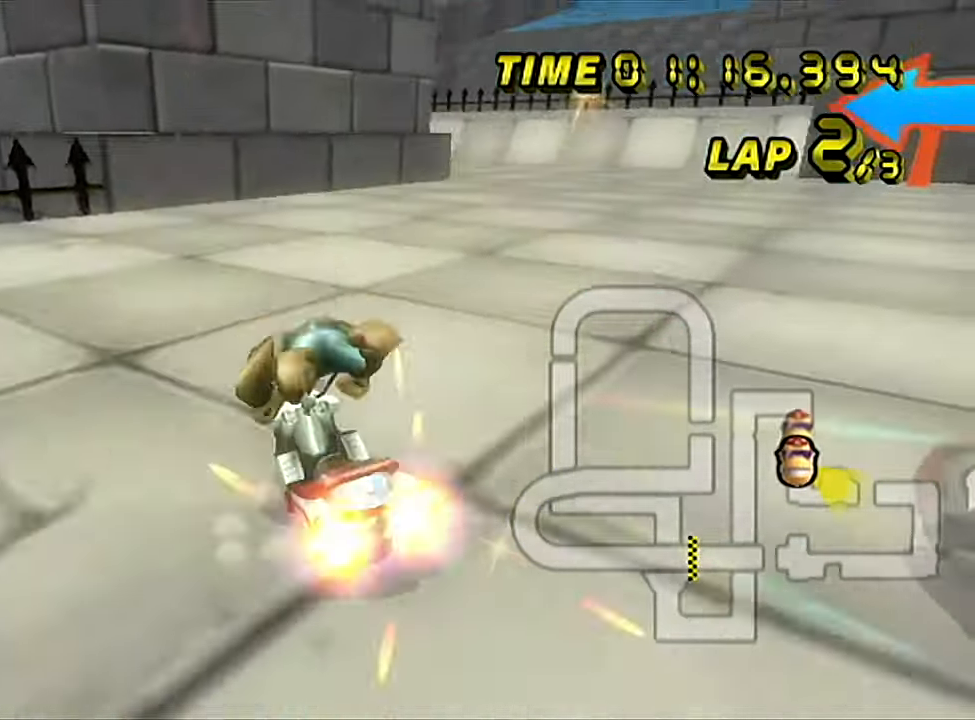
{"buttons": ["A", "B"], "left_stick": "left", "events": [[250, "left_stick", "up-right"], [384, "left_stick", "up-left"], [434, "left_stick", "left"]]}
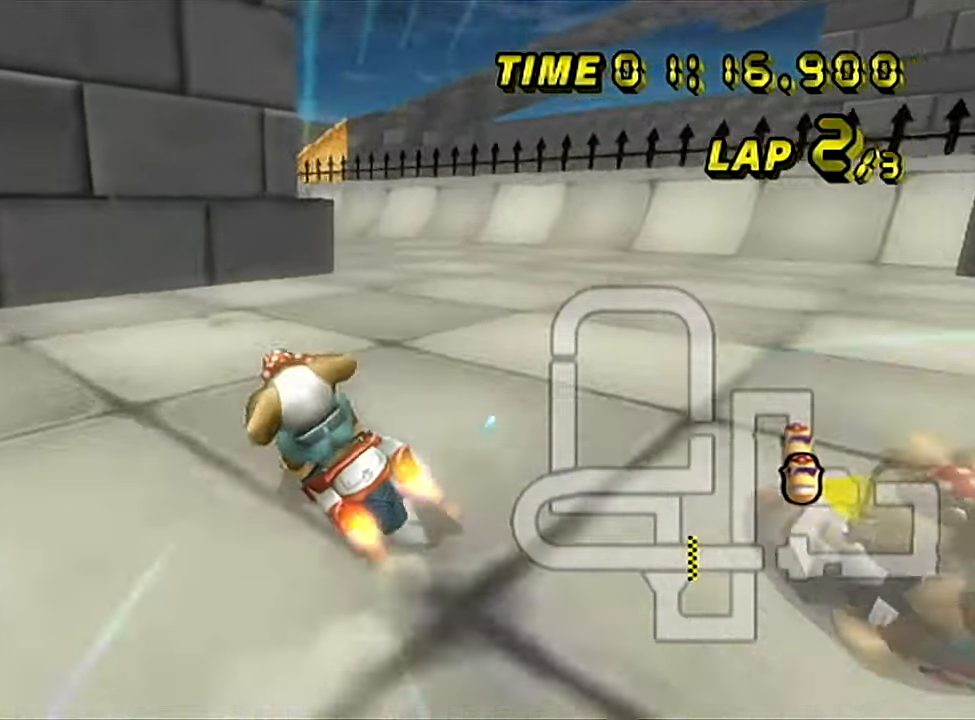
{"buttons": ["A"], "left_stick": "left", "events": [[133, "B", "up"]]}
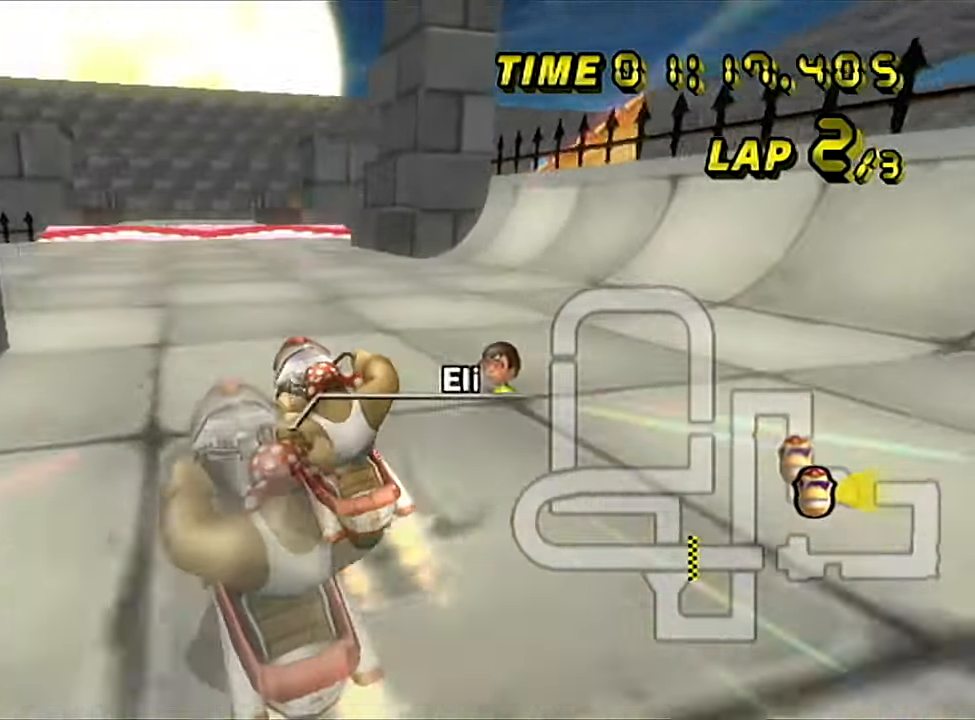
{"buttons": ["A"], "left_stick": "center", "events": [[50, "left_stick", "right"], [150, "left_stick", "center"]]}
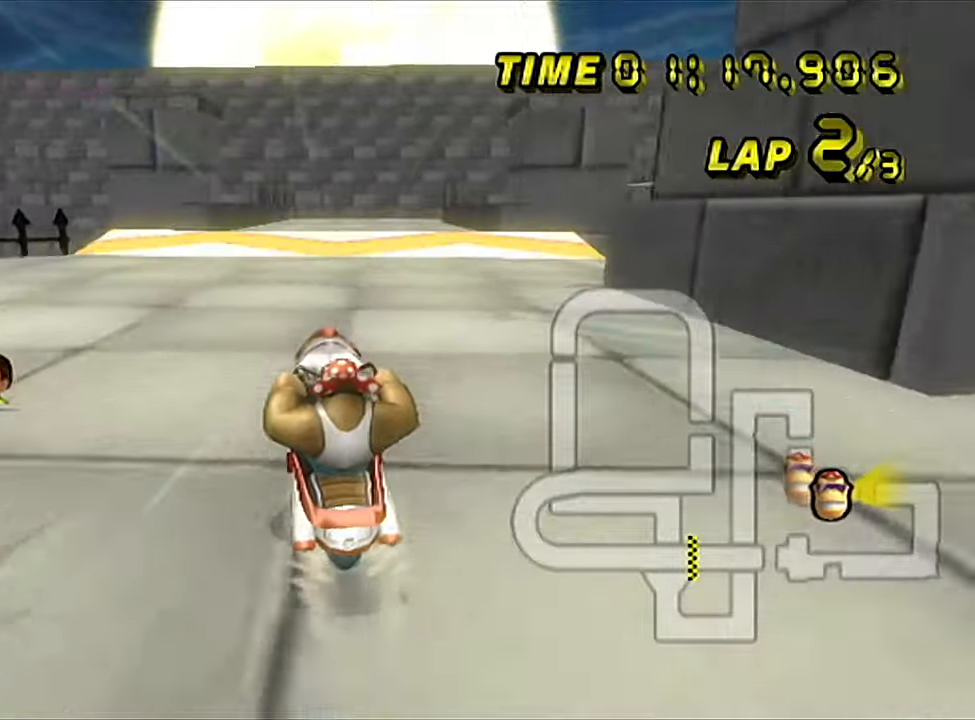
{"buttons": ["A", "B"], "left_stick": "right", "events": [[133, "B", "down"], [133, "left_stick", "right"]]}
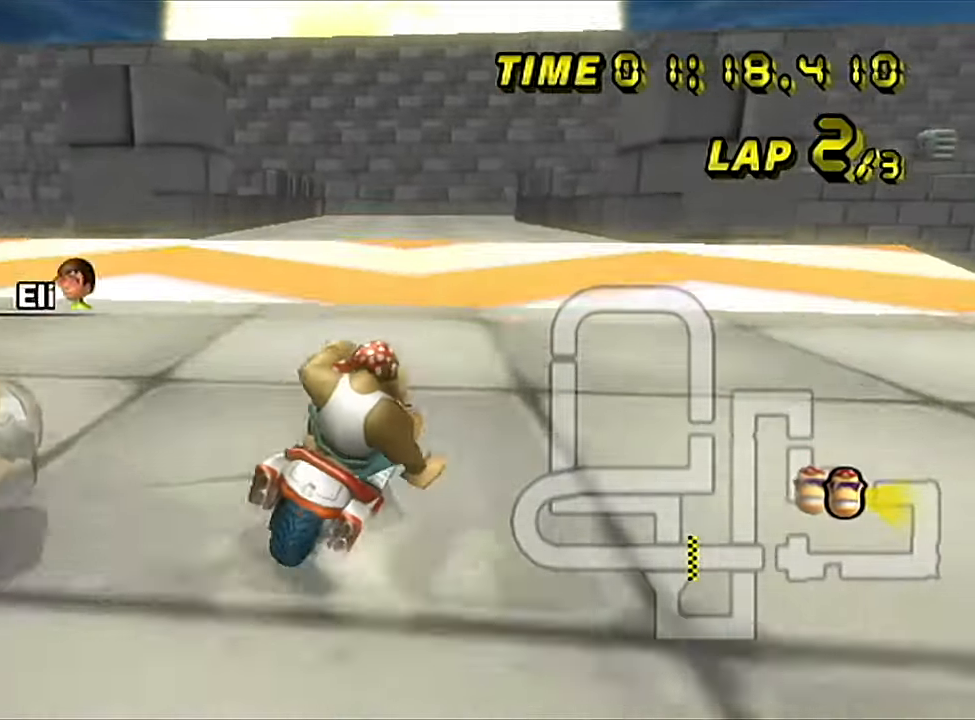
{"buttons": ["A", "B"], "left_stick": "left", "events": [[451, "left_stick", "left"]]}
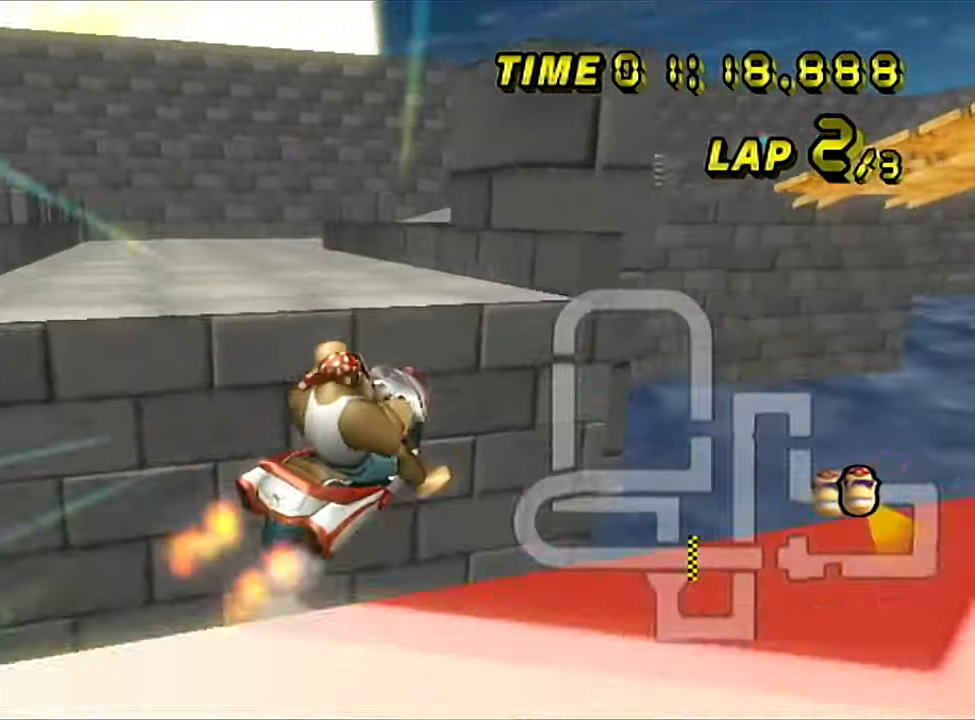
{"buttons": ["A"], "left_stick": "down", "events": [[200, "left_stick", "down-left"], [217, "B", "up"], [334, "left_stick", "down"]]}
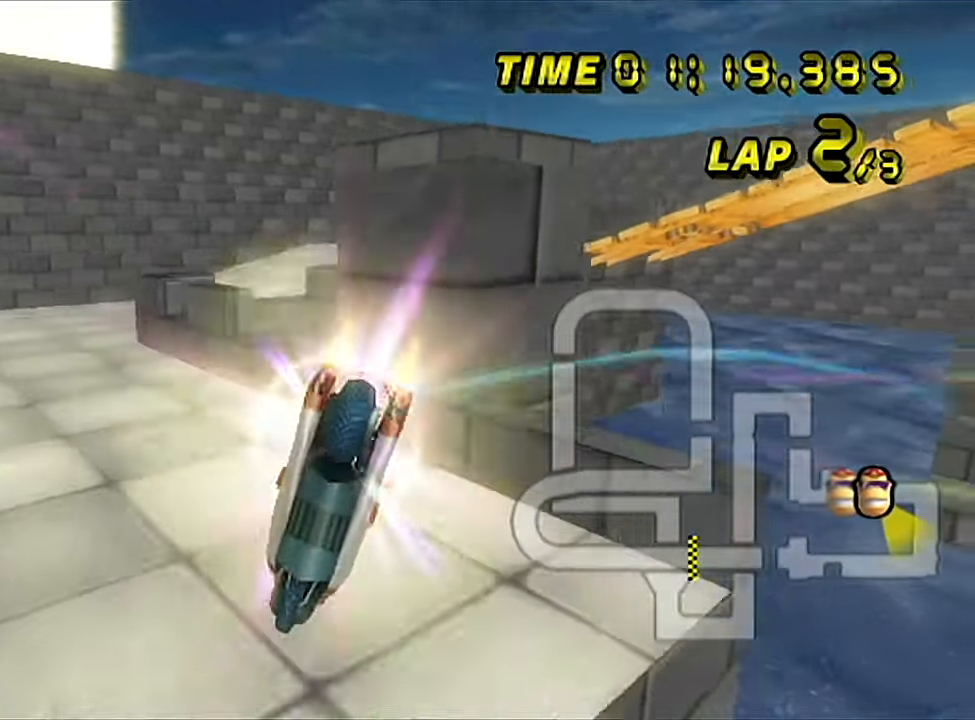
{"buttons": ["A"], "left_stick": "up", "events": [[334, "left_stick", "up"]]}
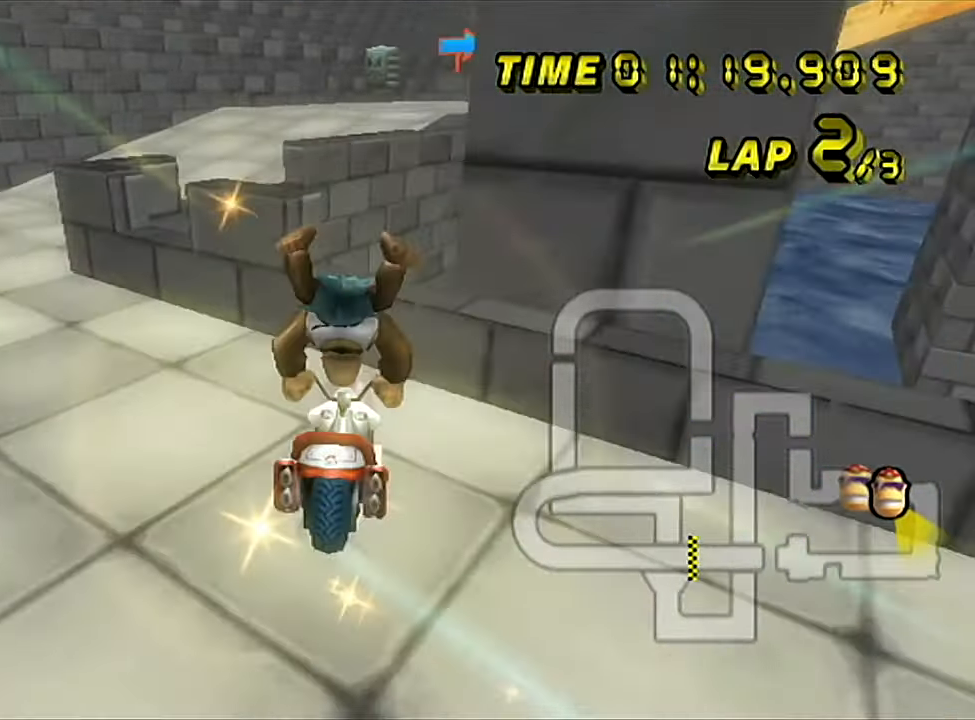
{"buttons": ["A", "B"], "left_stick": "up-right", "events": [[133, "left_stick", "up-right"], [167, "B", "down"]]}
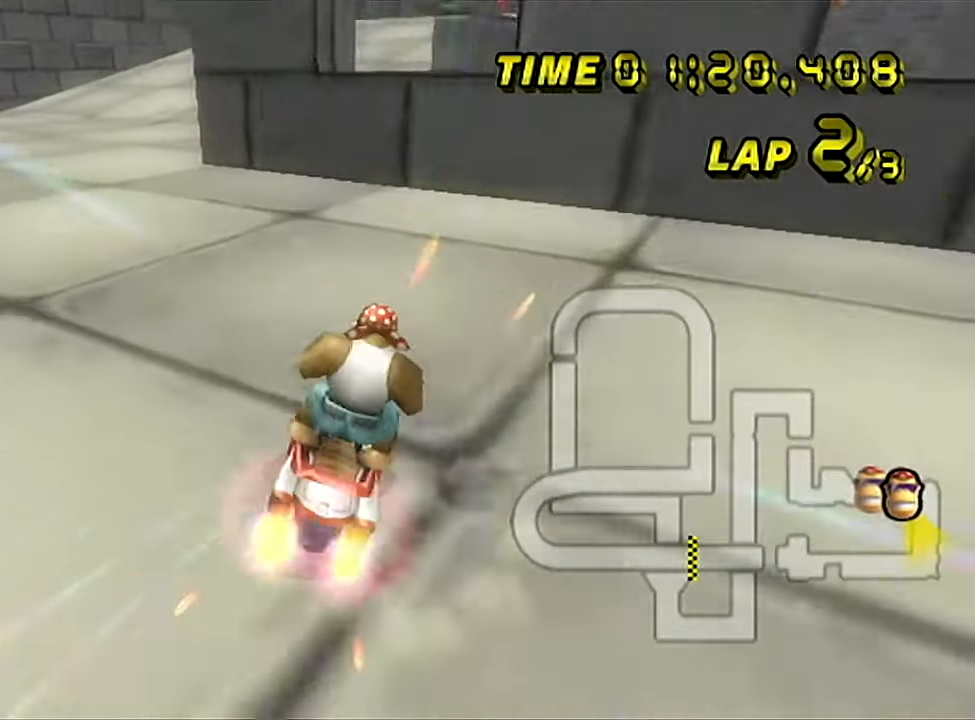
{"buttons": ["A", "B"], "left_stick": "right", "events": [[334, "left_stick", "right"]]}
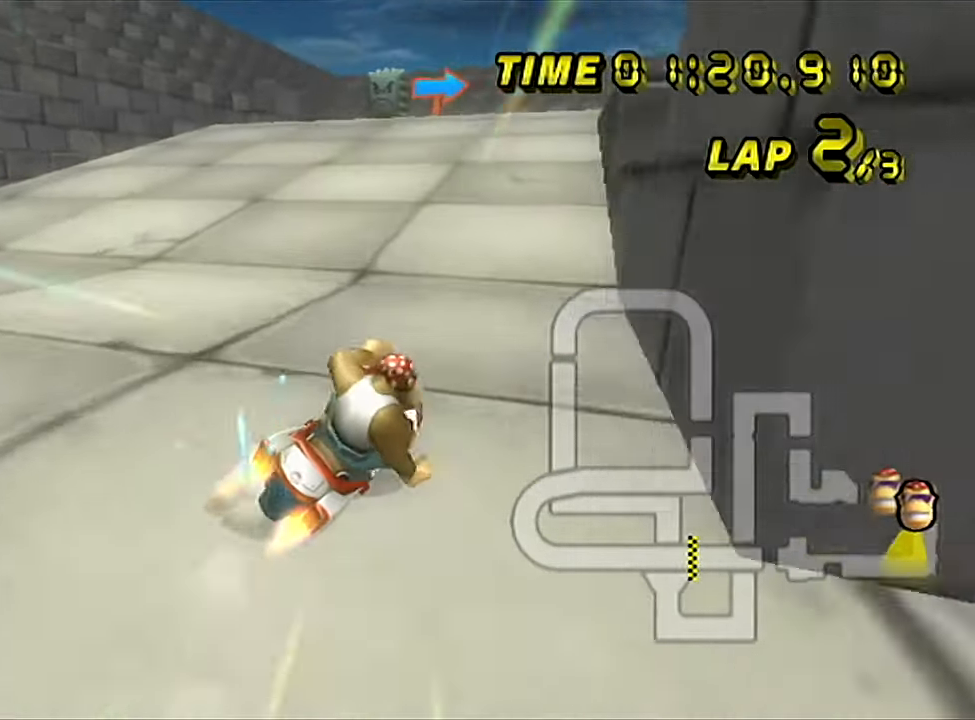
{"buttons": ["A", "B"], "left_stick": "up-right", "events": [[100, "left_stick", "up-right"]]}
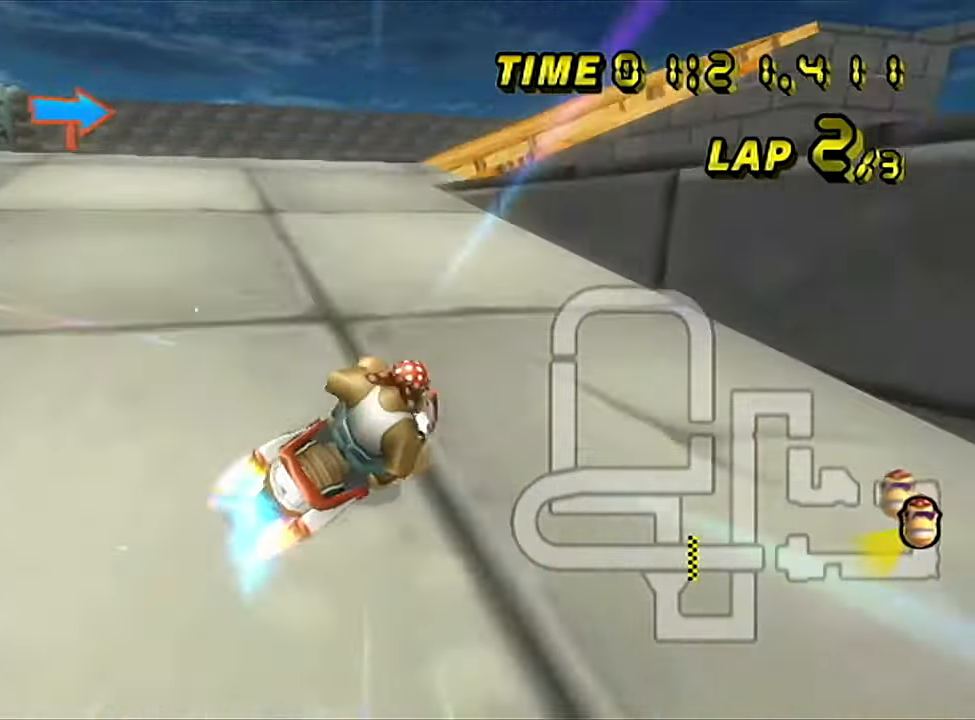
{"buttons": ["A"], "left_stick": "left", "events": [[217, "left_stick", "up-left"], [284, "left_stick", "left"], [434, "B", "up"]]}
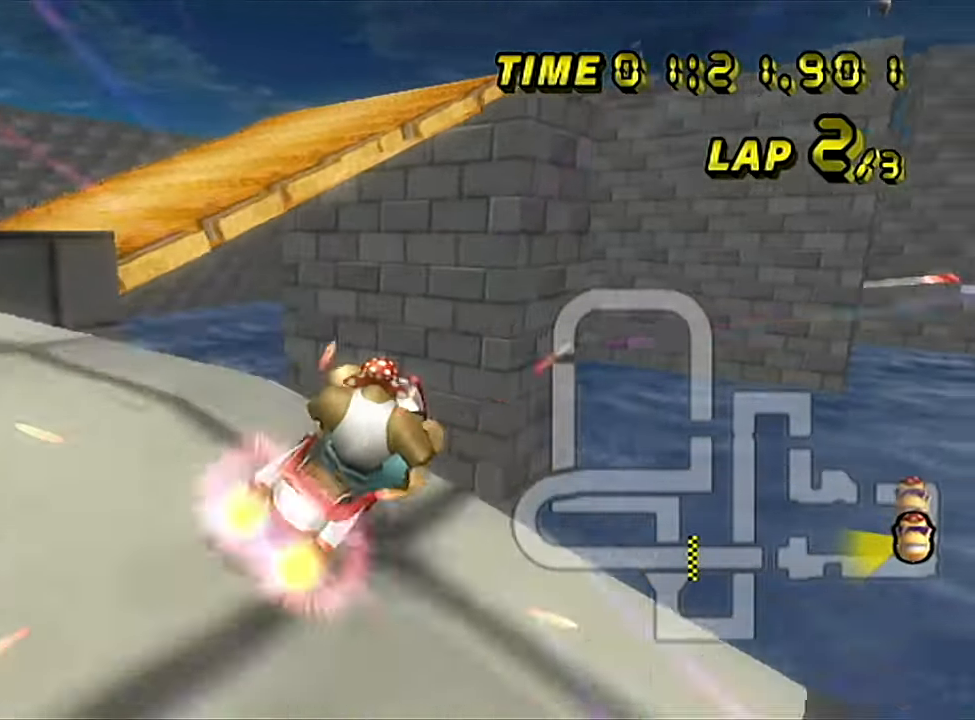
{"buttons": ["A"], "left_stick": "up", "events": [[100, "left_stick", "center"], [400, "left_stick", "up-right"], [500, "left_stick", "up"]]}
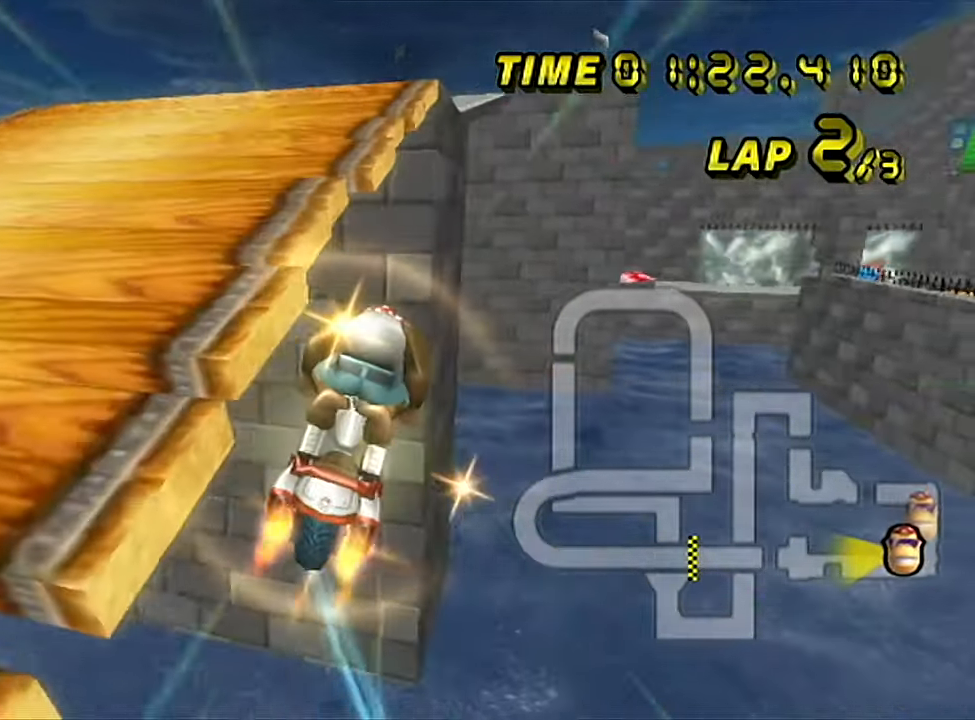
{"buttons": ["A"], "left_stick": "right", "events": [[117, "left_stick", "up-right"], [217, "left_stick", "right"]]}